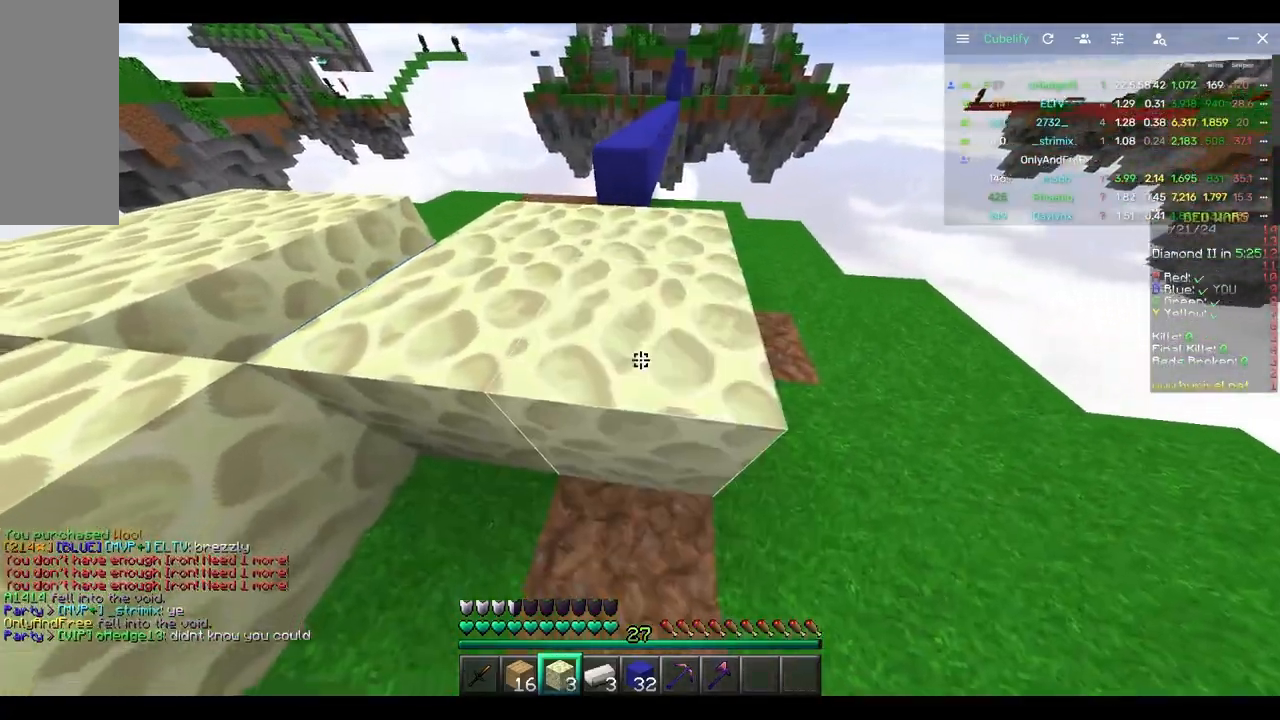
Gameplay with keyboard and mouse; each line is a JSON object with the keys and mouse buttons held at the frame after it. "events" lists presses ("down") and releases ("up") of "a", "d", "s", "w", "mouse_left" and "mouse_right" between this image and that frame as [ms after this image, input, new state], when the widget could be followed in between. "mouse_left", "mouse_right" = the "left", "right" buttons of the "mouse" list. No other keys are recorded. Fast repeated clicks can show as one long hold. Mouse movement is not recorded.
{"keys": ["w"], "mouse": [], "events": [[50, "w", "down"], [117, "mouse_right", "up"]]}
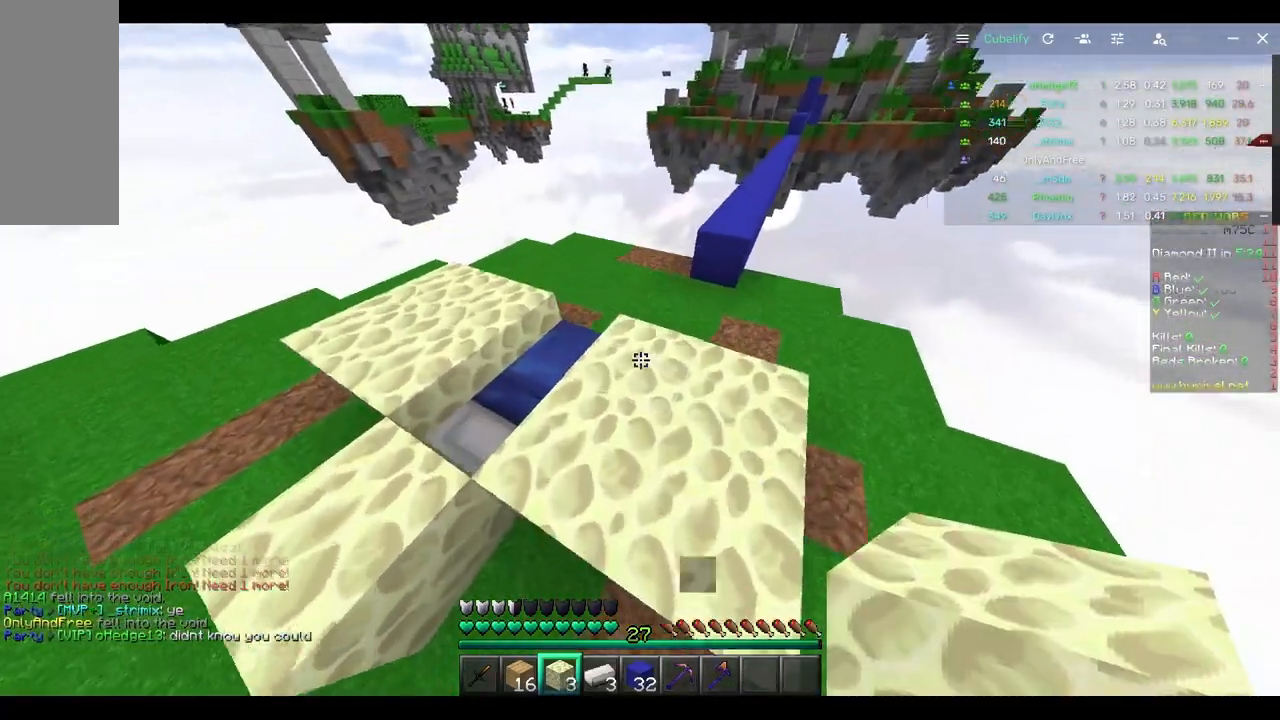
{"keys": ["a", "s"], "mouse": [], "events": [[250, "mouse_right", "down"], [300, "w", "up"], [350, "s", "down"], [400, "a", "down"], [400, "mouse_right", "up"]]}
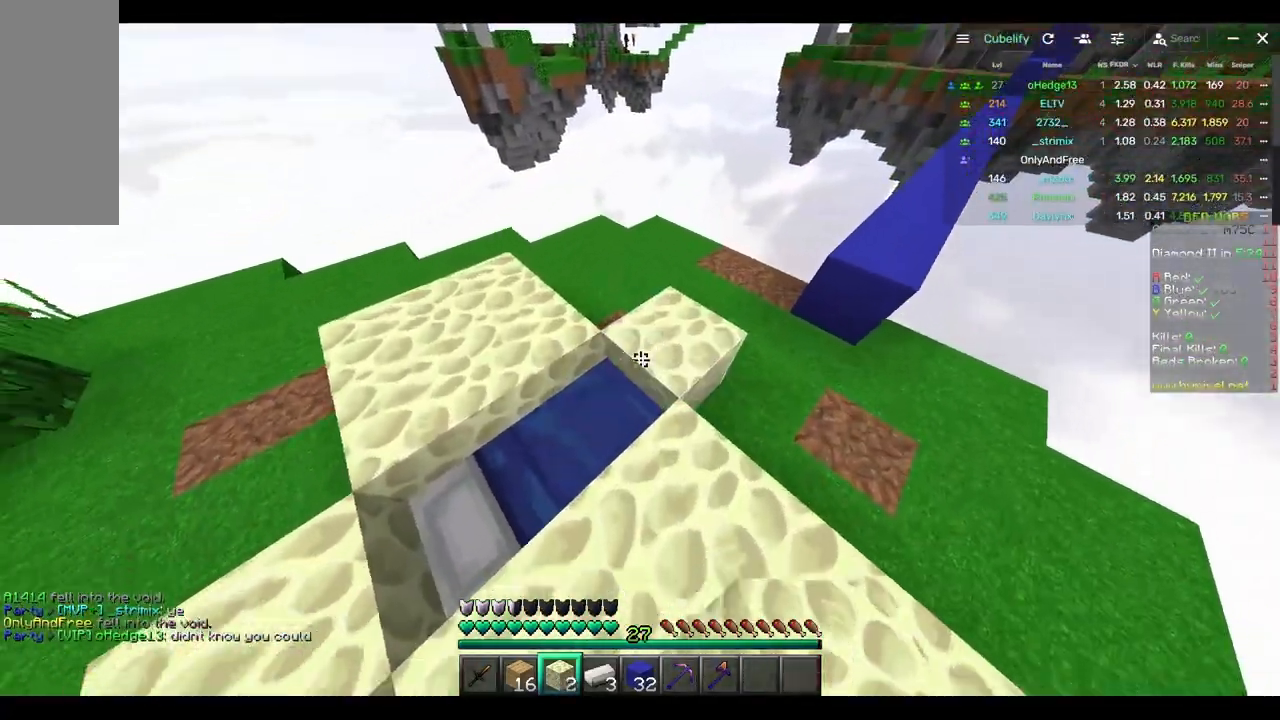
{"keys": ["s"], "mouse": [], "events": [[183, "mouse_right", "down"], [283, "a", "up"], [283, "mouse_right", "up"], [333, "mouse_right", "down"], [450, "mouse_right", "up"]]}
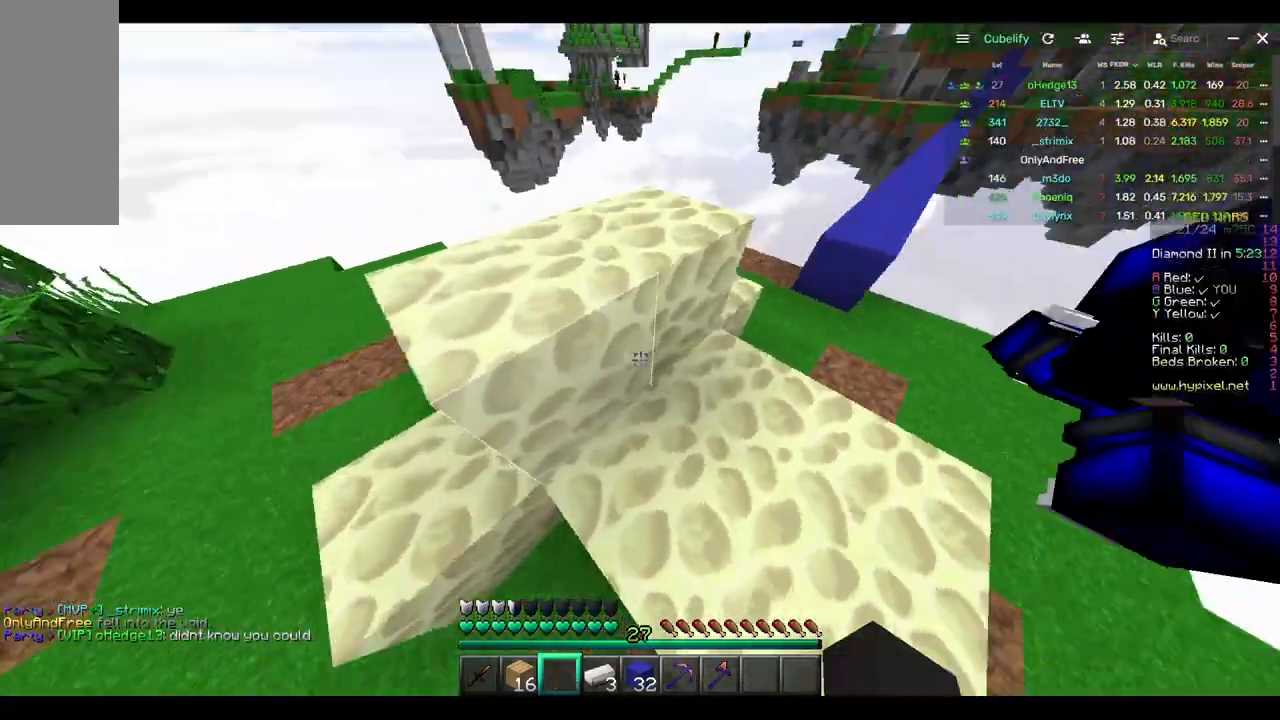
{"keys": ["a", "s"], "mouse": [], "events": [[50, "s", "up"], [150, "s", "down"], [317, "mouse_right", "down"], [433, "a", "down"], [483, "mouse_right", "up"]]}
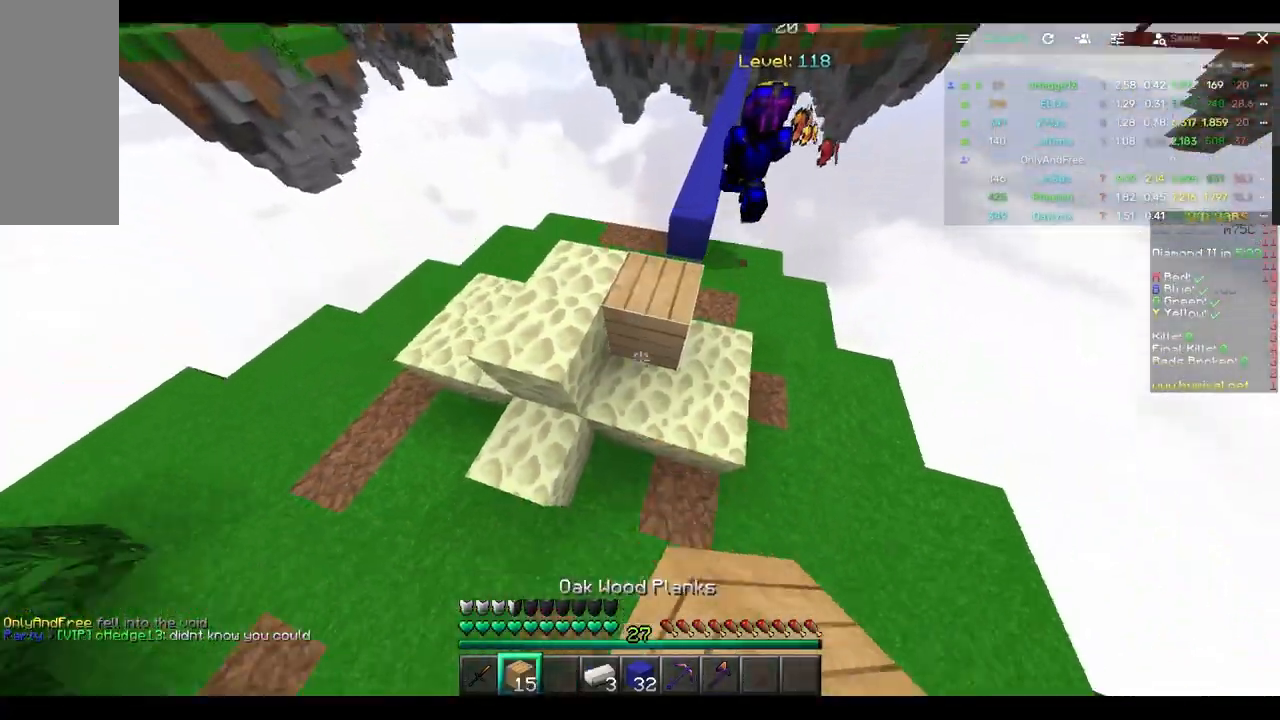
{"keys": ["a"], "mouse": ["right"], "events": [[33, "mouse_right", "down"], [133, "mouse_right", "up"], [183, "mouse_right", "down"], [350, "mouse_right", "up"], [500, "mouse_right", "down"], [500, "s", "up"]]}
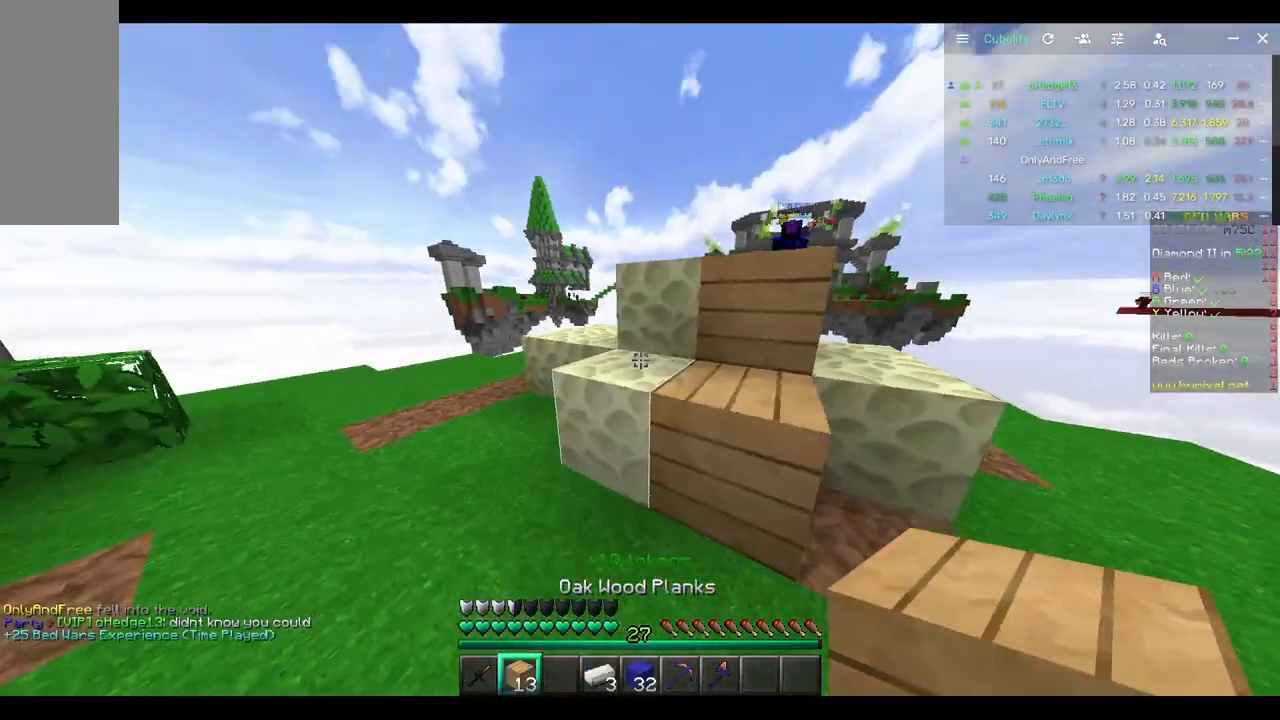
{"keys": ["a", "w"], "mouse": [], "events": [[117, "mouse_right", "up"], [167, "mouse_right", "down"], [333, "mouse_right", "up"], [333, "w", "down"]]}
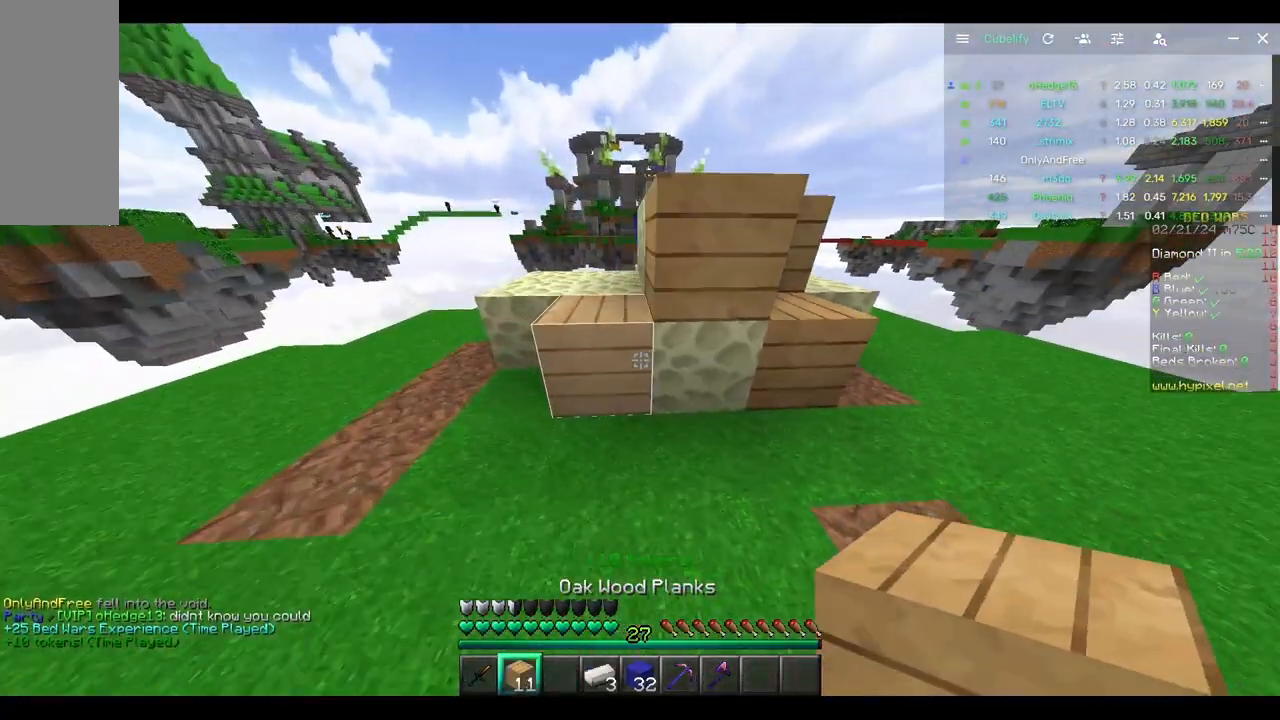
{"keys": ["d"], "mouse": [], "events": [[50, "mouse_right", "down"], [183, "mouse_right", "up"], [200, "a", "up"], [317, "d", "down"], [367, "w", "up"]]}
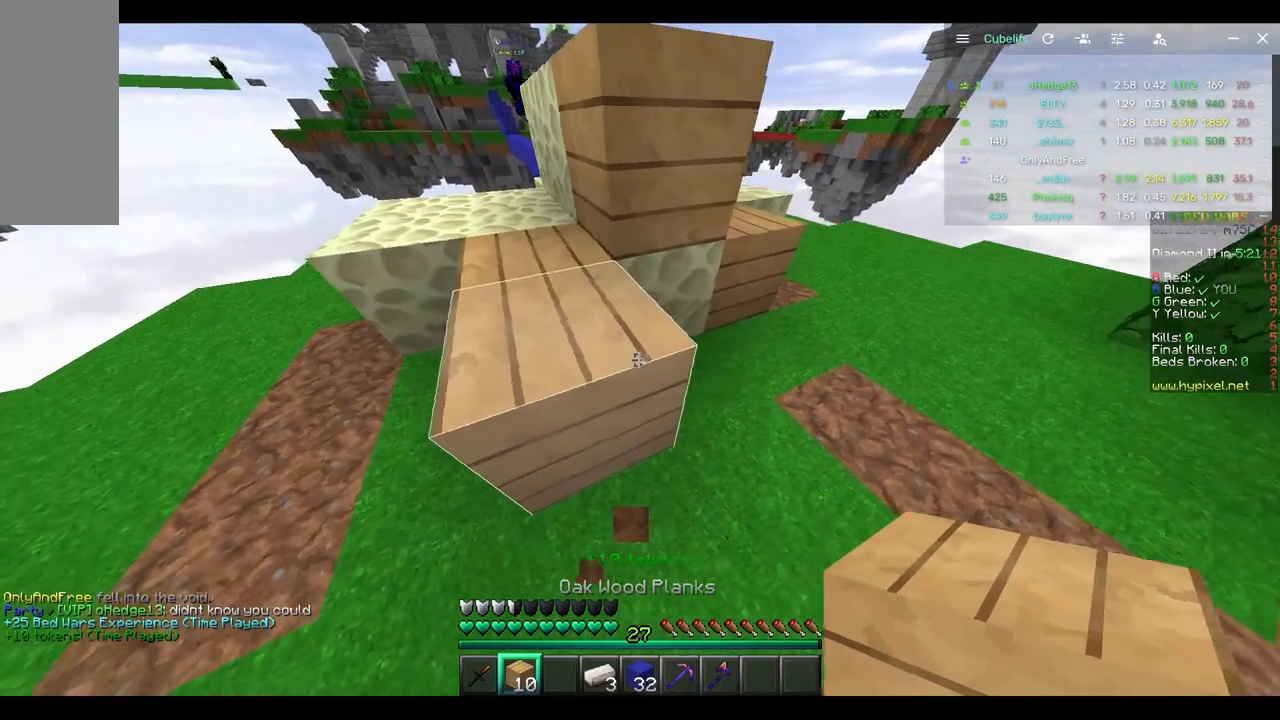
{"keys": ["a", "w"], "mouse": [], "events": [[17, "w", "down"], [117, "d", "up"], [133, "mouse_right", "down"], [167, "a", "down"], [267, "mouse_right", "up"]]}
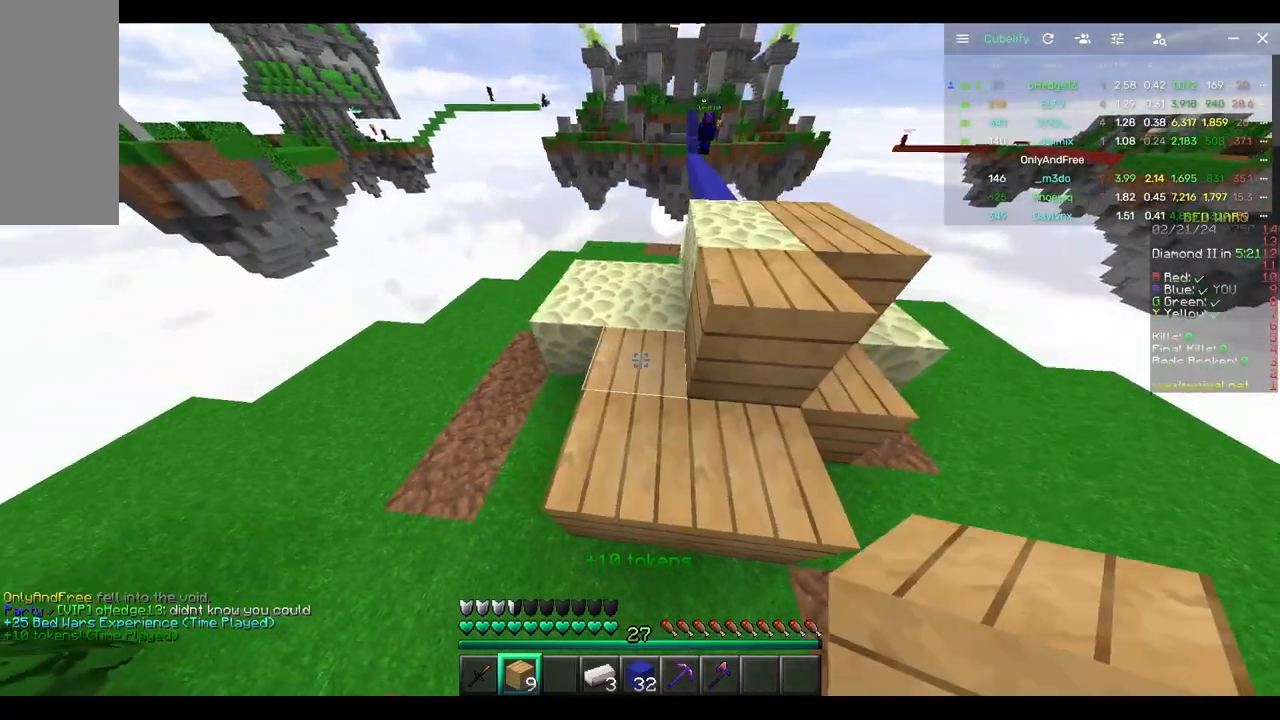
{"keys": ["w"], "mouse": ["right"], "events": [[133, "a", "up"], [267, "mouse_right", "down"], [383, "mouse_right", "up"], [417, "mouse_right", "down"]]}
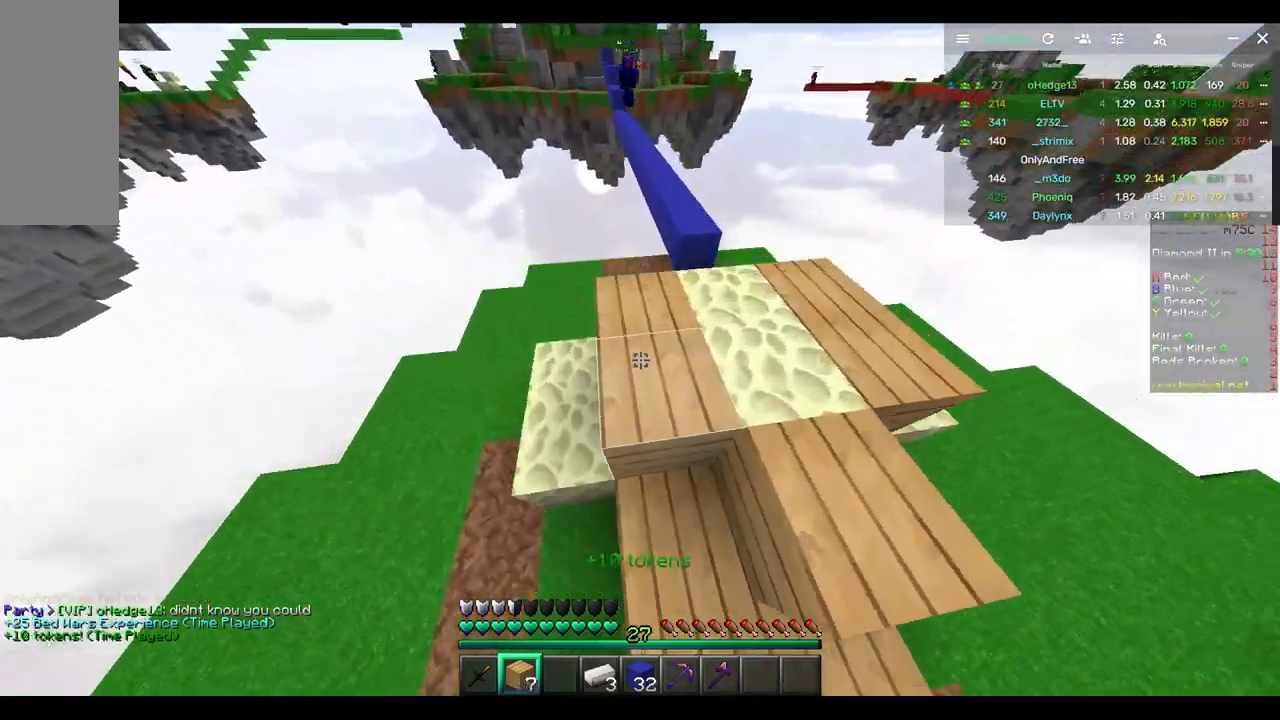
{"keys": ["d", "w"], "mouse": ["right"], "events": [[33, "d", "down"], [33, "mouse_right", "up"], [250, "d", "up"], [417, "d", "down"], [417, "mouse_right", "down"]]}
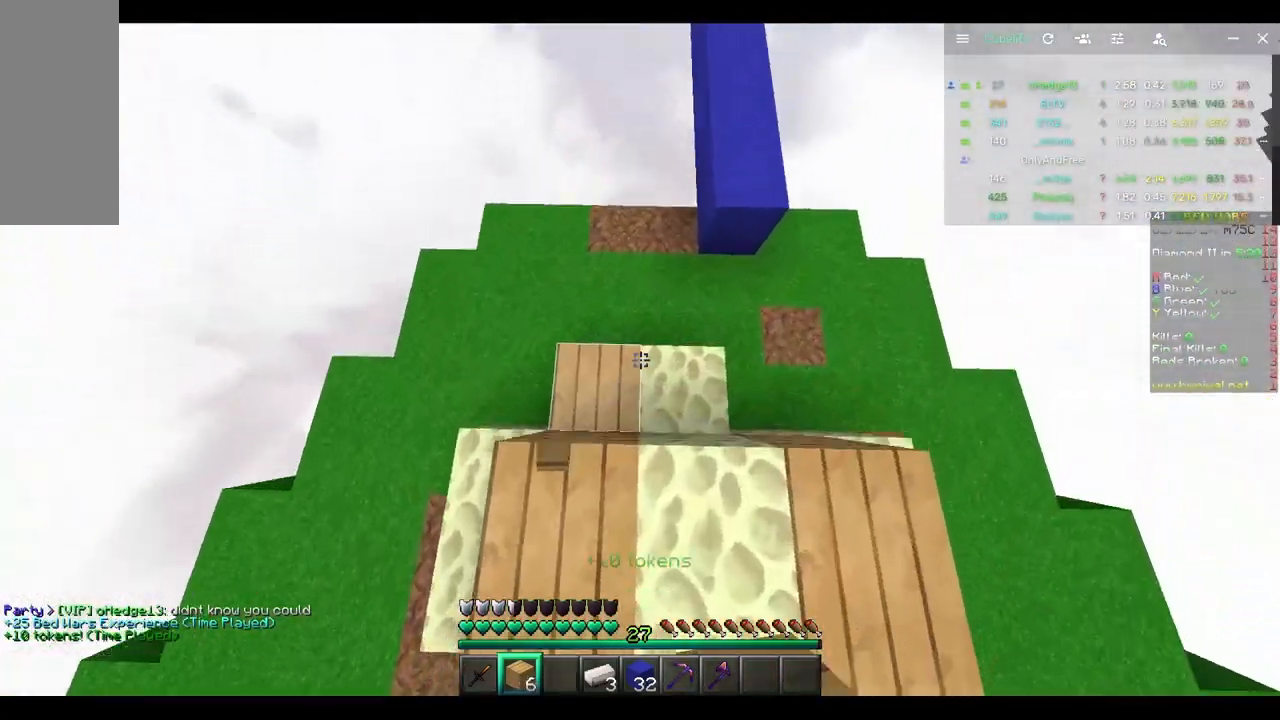
{"keys": ["a", "s"], "mouse": ["right"], "events": [[67, "mouse_right", "up"], [100, "mouse_right", "down"], [117, "w", "up"], [167, "s", "down"], [283, "mouse_right", "up"], [433, "mouse_right", "down"], [500, "a", "down"], [500, "d", "up"]]}
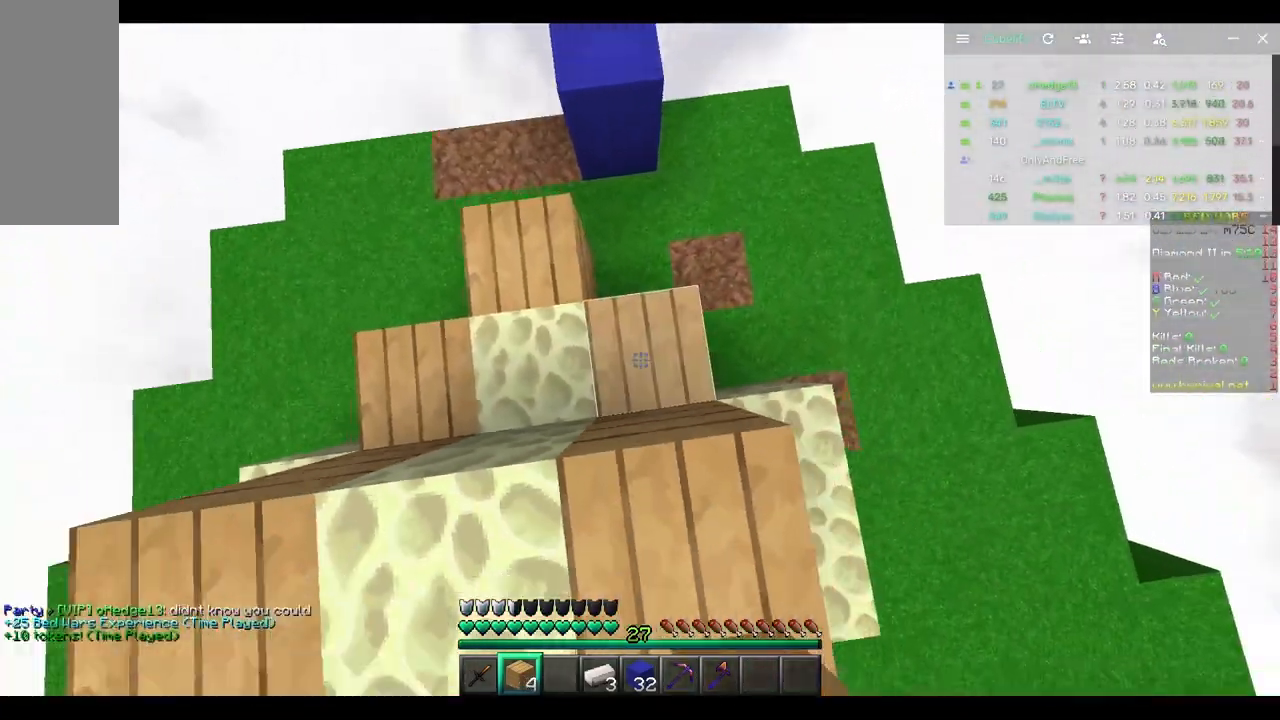
{"keys": ["a", "s"], "mouse": [], "events": [[50, "mouse_right", "up"]]}
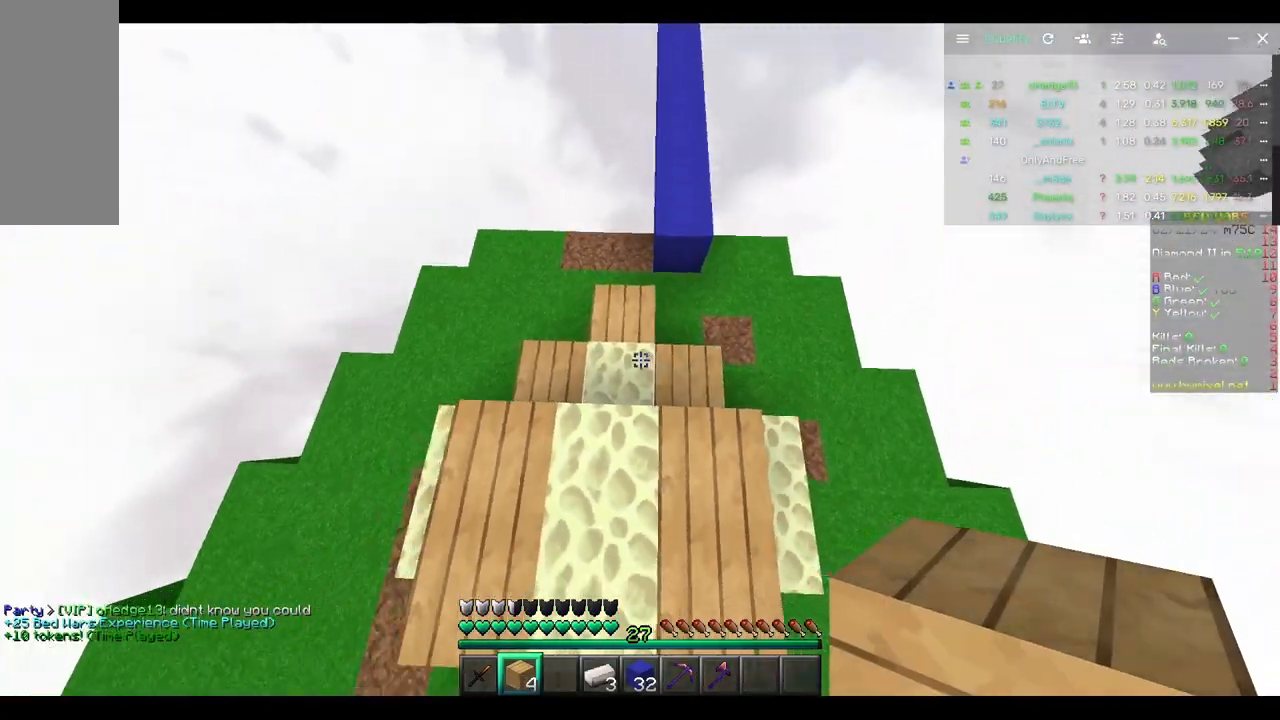
{"keys": ["s"], "mouse": [], "events": [[33, "a", "up"], [33, "mouse_right", "down"], [350, "mouse_right", "up"]]}
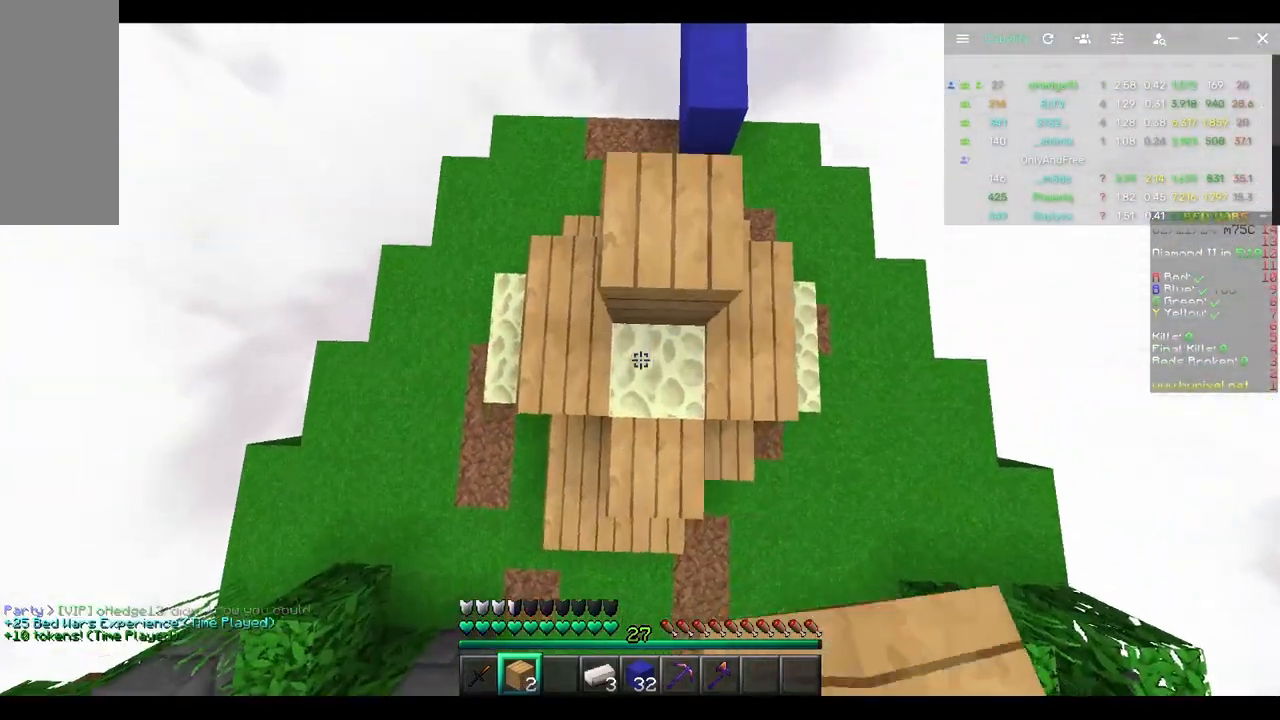
{"keys": [], "mouse": ["right"], "events": [[17, "mouse_right", "down"], [183, "mouse_right", "up"], [400, "s", "up"], [450, "mouse_right", "down"]]}
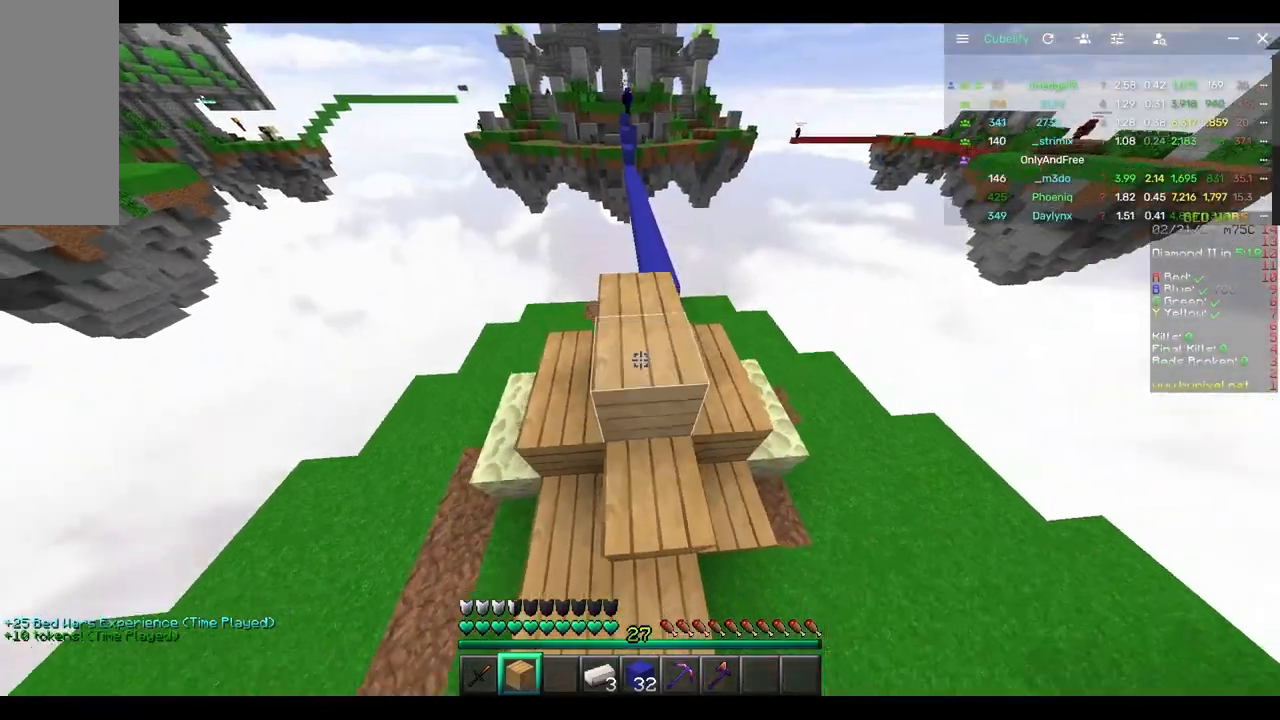
{"keys": ["a", "s"], "mouse": ["left"], "events": [[17, "s", "down"], [100, "mouse_right", "up"], [233, "a", "down"], [500, "mouse_left", "down"]]}
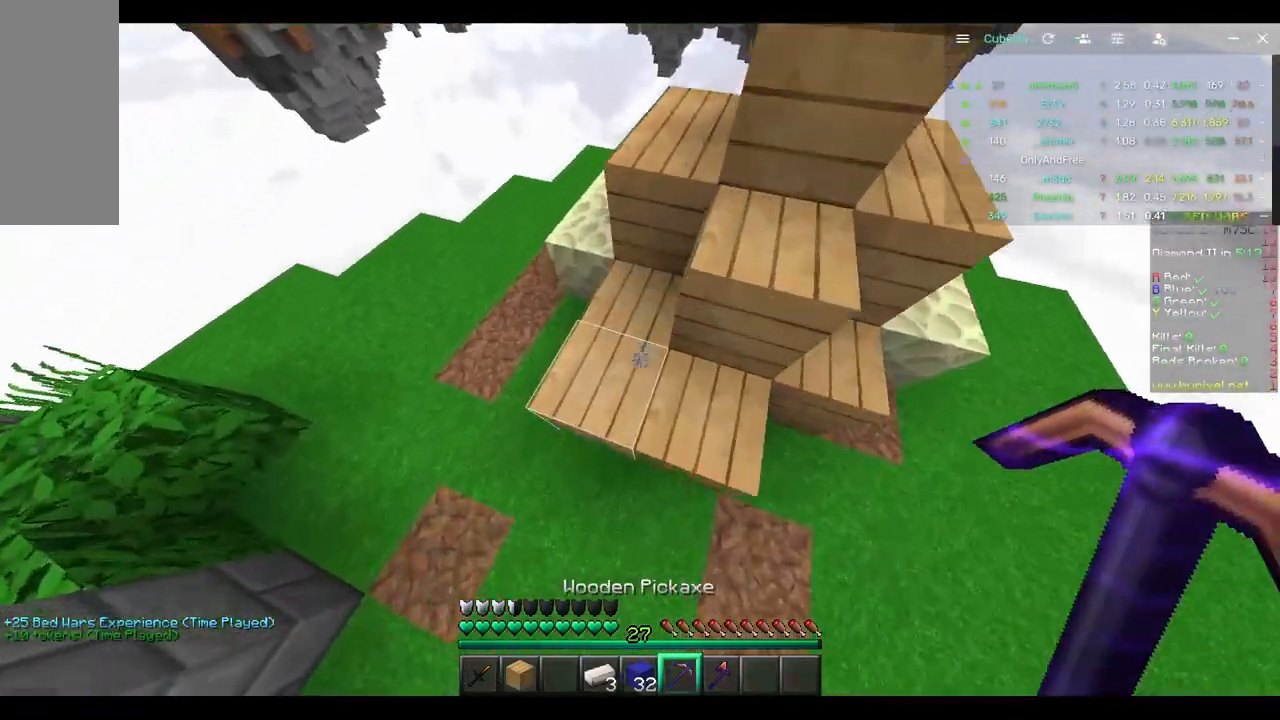
{"keys": ["a", "s"], "mouse": ["left"], "events": []}
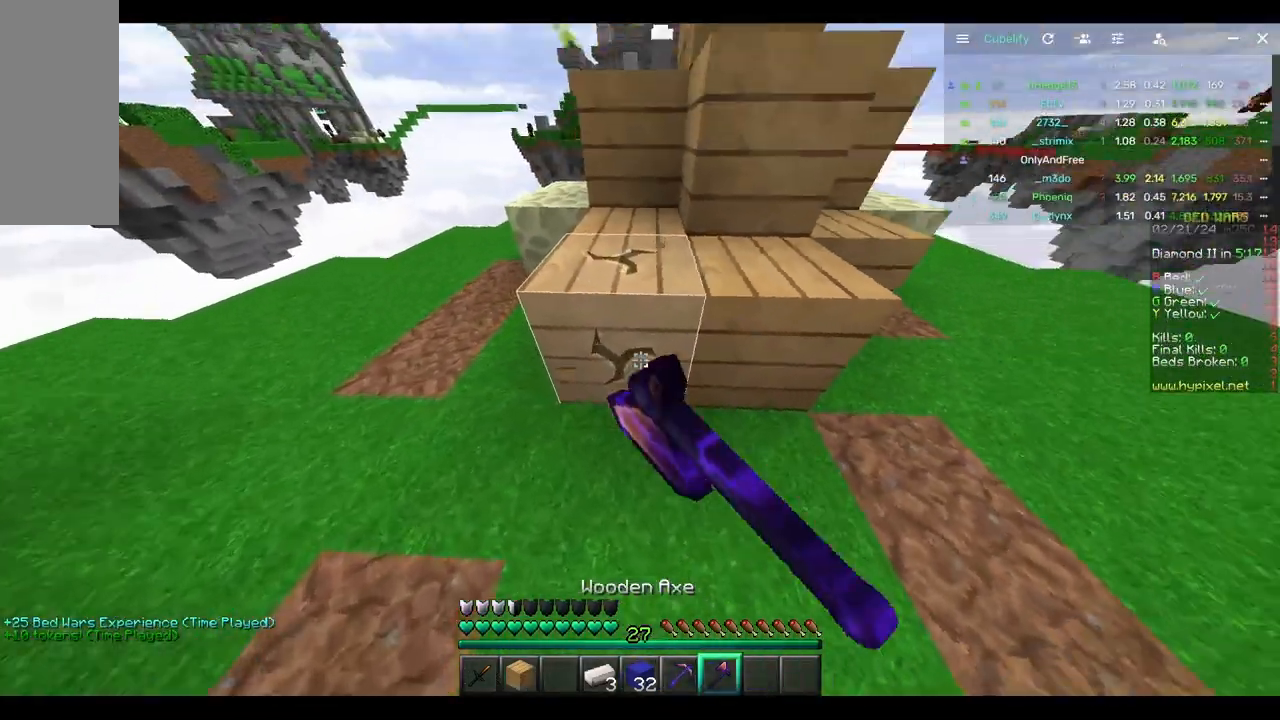
{"keys": ["a"], "mouse": ["left"], "events": [[33, "s", "up"]]}
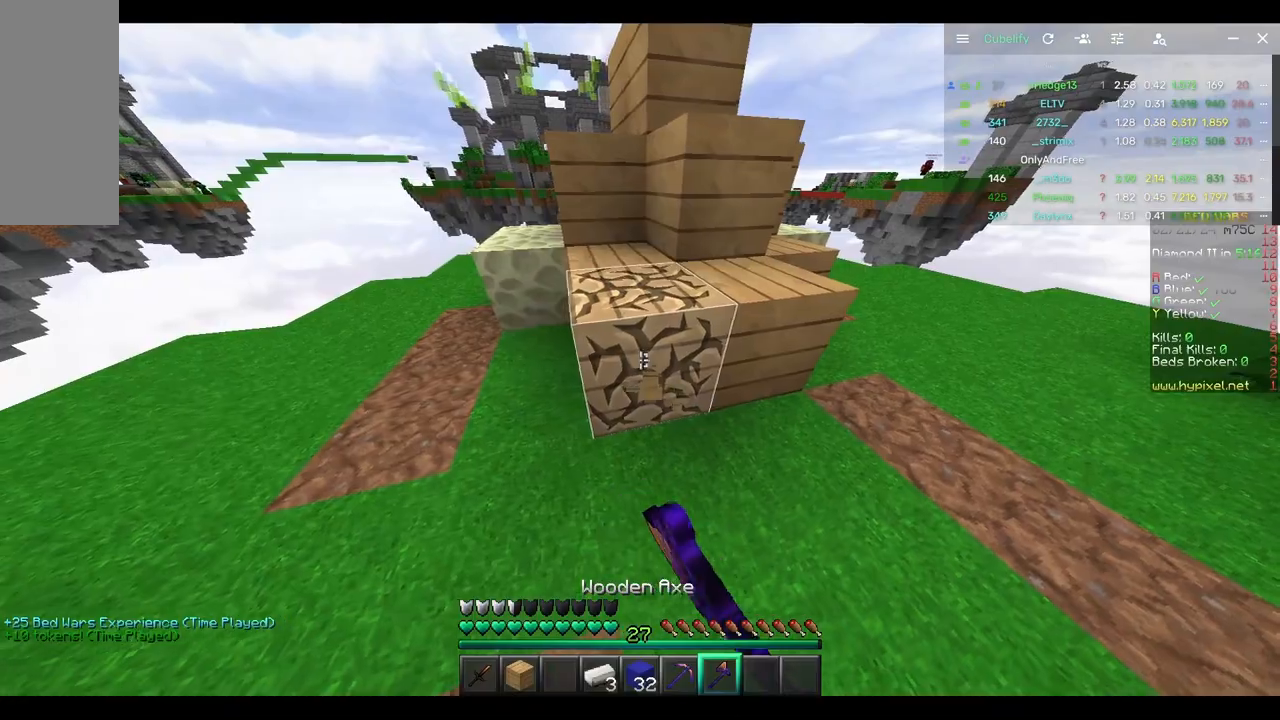
{"keys": ["w"], "mouse": [], "events": [[100, "a", "up"], [167, "w", "down"], [267, "mouse_left", "up"]]}
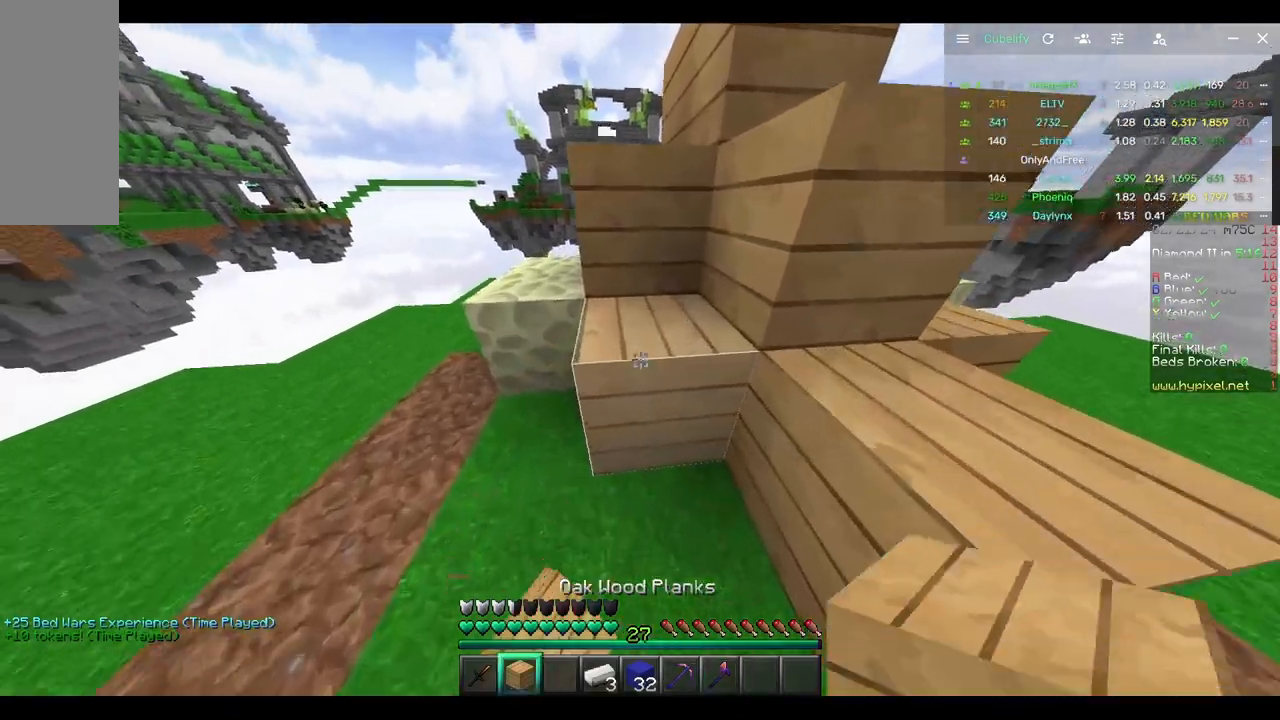
{"keys": ["a", "s"], "mouse": [], "events": [[100, "w", "up"], [250, "s", "down"], [417, "a", "down"]]}
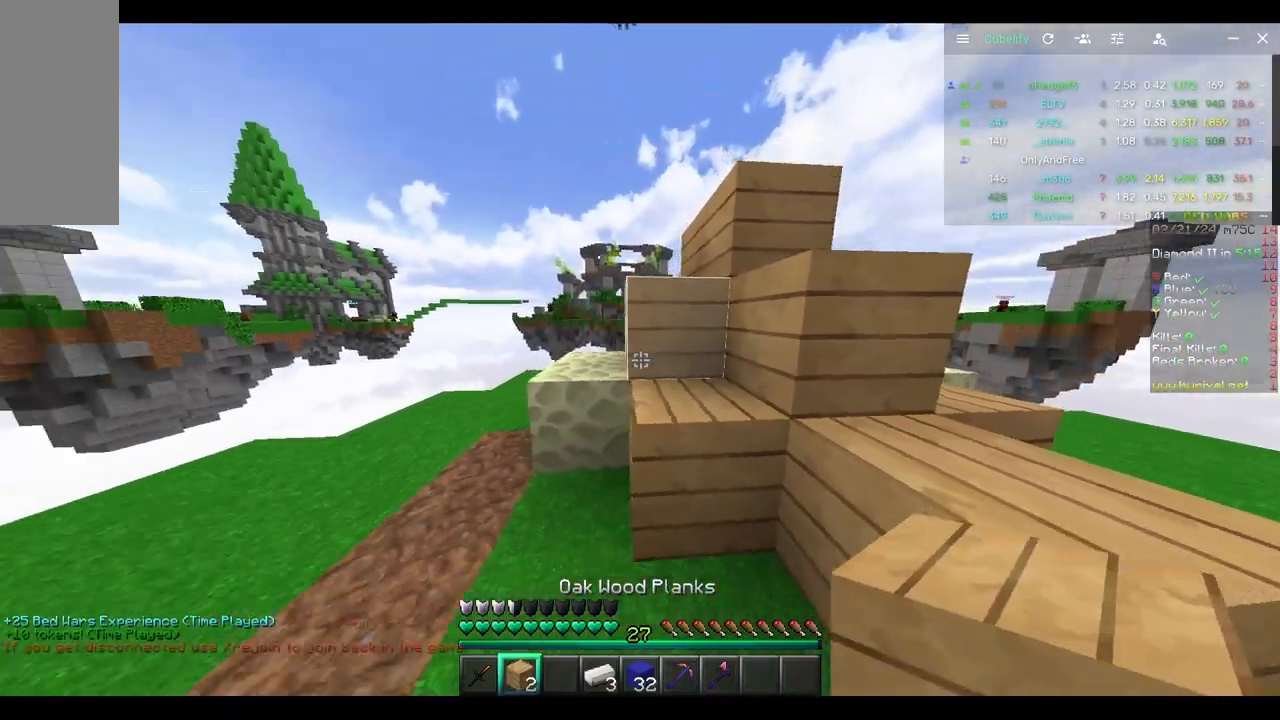
{"keys": ["w"], "mouse": [], "events": [[33, "s", "up"], [150, "w", "down"], [317, "a", "up"]]}
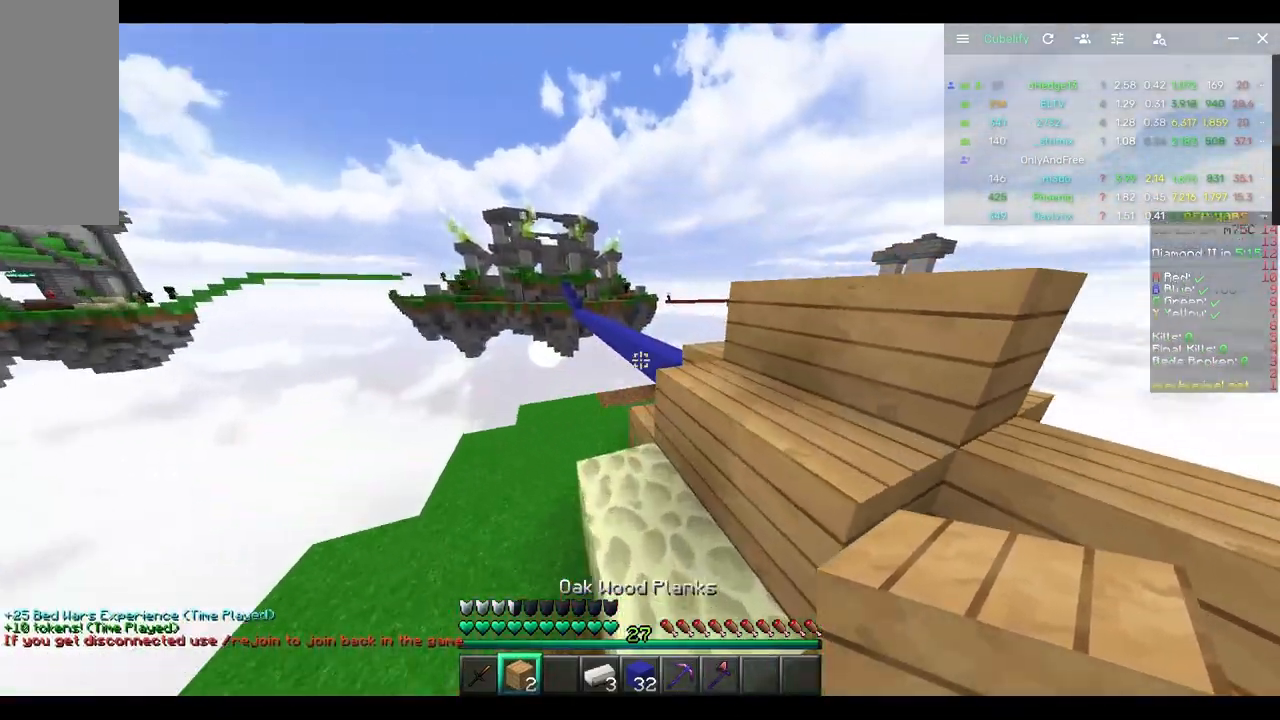
{"keys": ["a", "w"], "mouse": [], "events": [[83, "a", "down"]]}
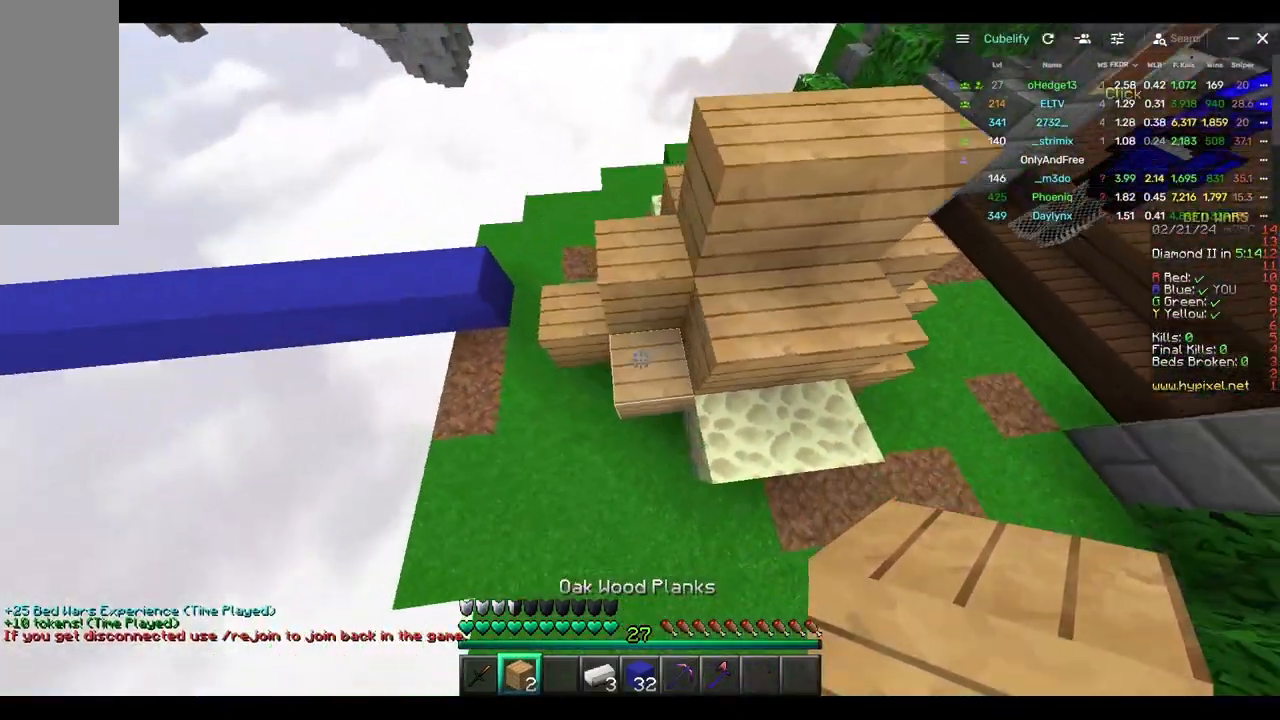
{"keys": ["a", "w"], "mouse": [], "events": [[17, "mouse_right", "down"], [100, "mouse_right", "up"], [367, "w", "up"], [500, "w", "down"]]}
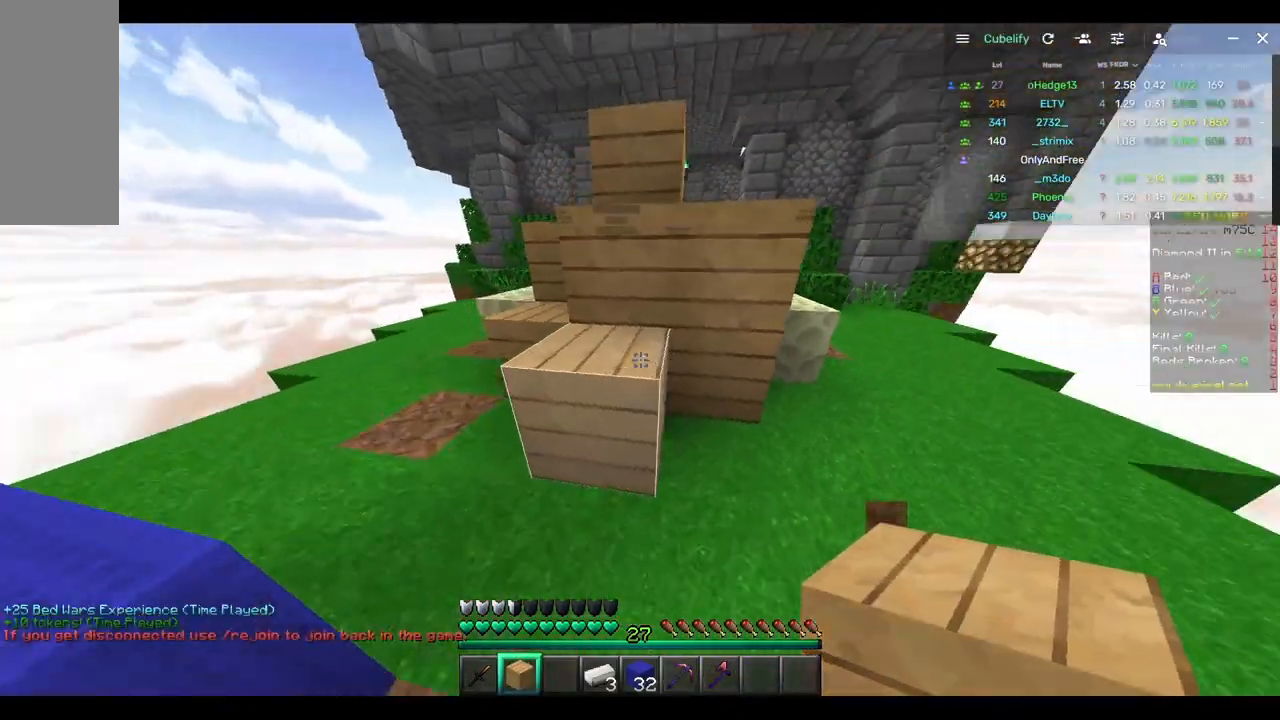
{"keys": [], "mouse": [], "events": [[150, "w", "up"], [383, "mouse_right", "down"], [467, "mouse_right", "up"], [483, "a", "up"]]}
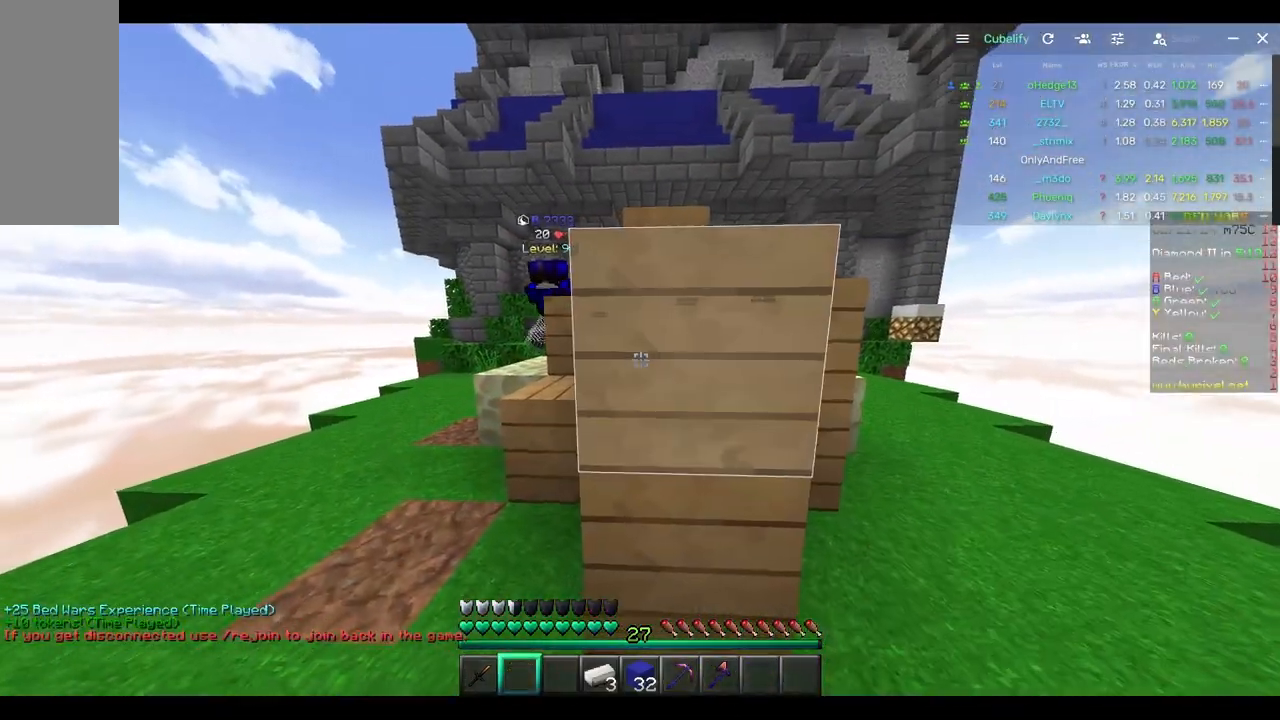
{"keys": [], "mouse": [], "events": []}
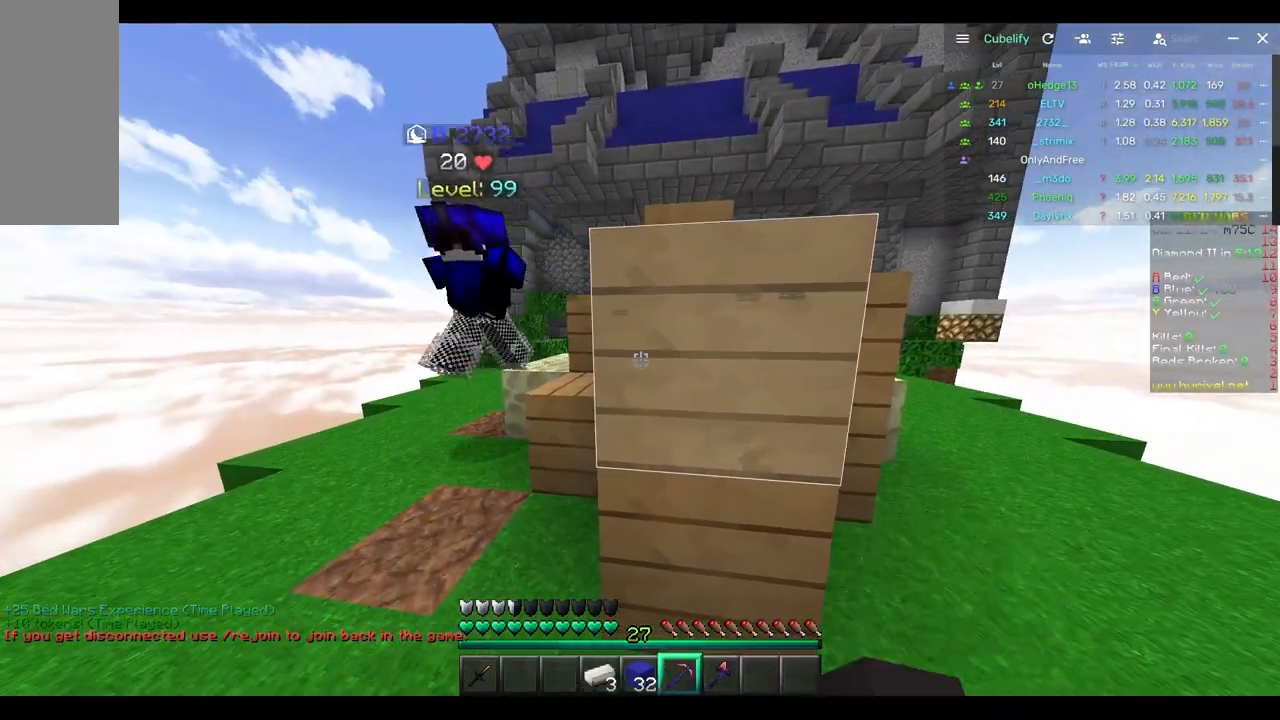
{"keys": [], "mouse": [], "events": [[17, "w", "down"], [67, "mouse_left", "down"], [233, "a", "down"], [233, "w", "up"], [333, "mouse_left", "up"], [500, "a", "up"]]}